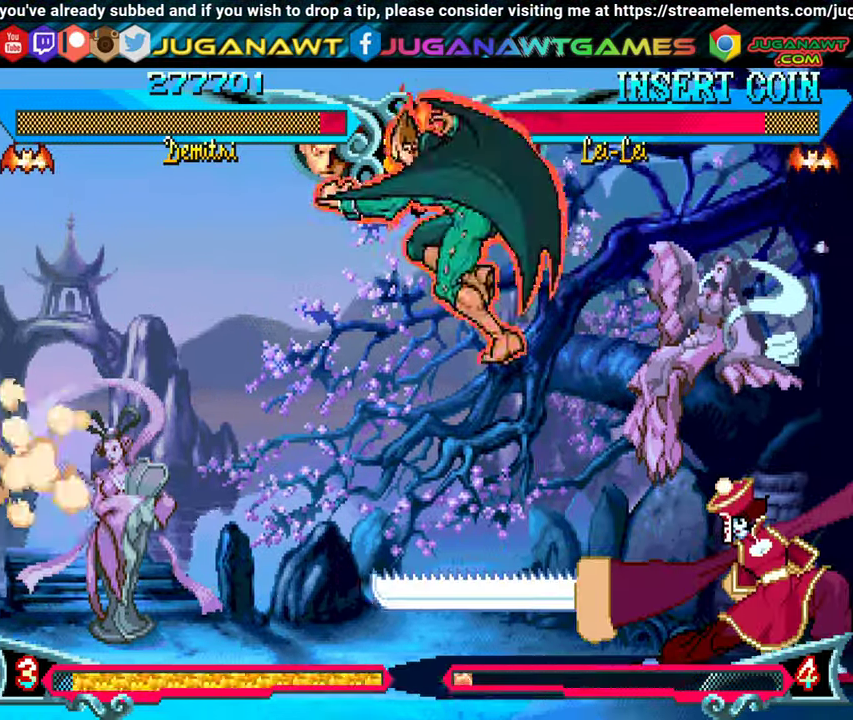
Gameplay with a controller (Xbox layout); each line is a JSON object with the inputs held at the frame after it. "events" lists button and stick changes between this image and that frame as [ms after this image, input, new state], when the widget could be followed in between. Not read: left_stick right_stick.
{"buttons": ["DPAD_RIGHT"], "events": [[150, "X", "down"], [234, "X", "up"], [334, "X", "down"], [434, "X", "up"]]}
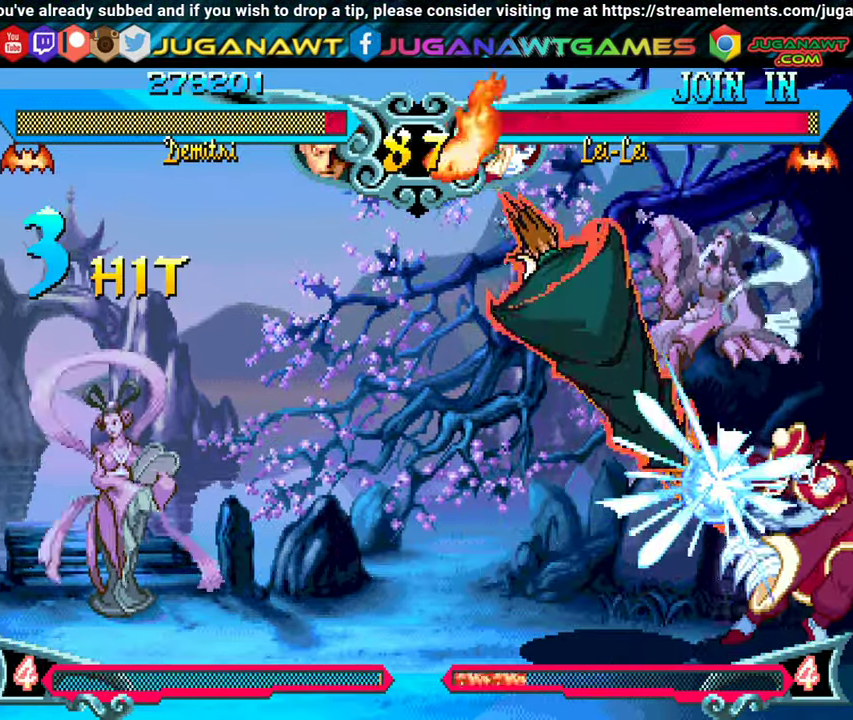
{"buttons": ["X", "DPAD_RIGHT"], "events": [[34, "X", "down"], [117, "X", "up"], [217, "X", "down"], [317, "X", "up"], [400, "X", "down"]]}
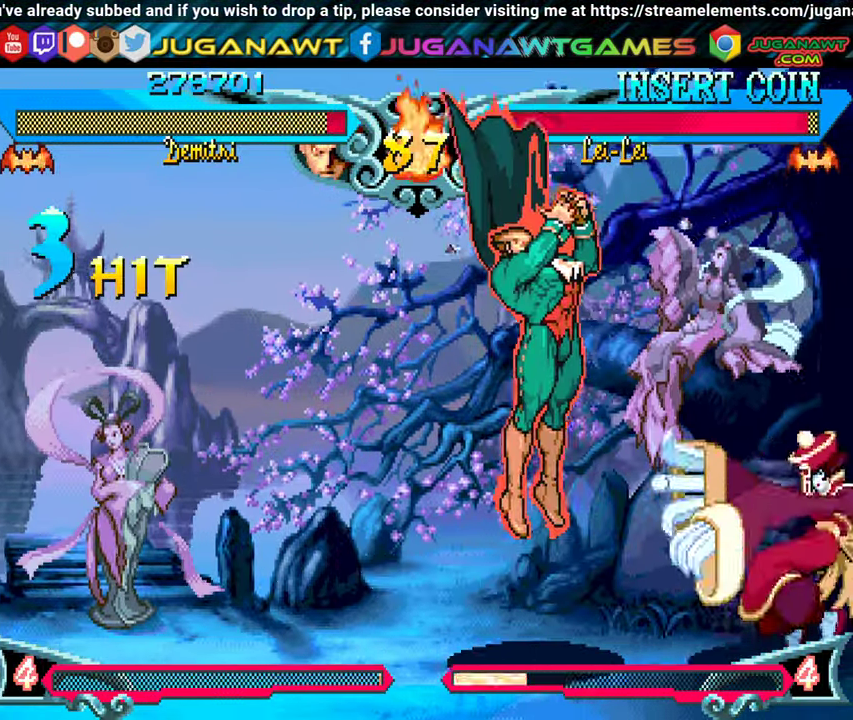
{"buttons": ["DPAD_RIGHT"], "events": [[17, "X", "up"], [117, "Y", "down"], [234, "Y", "up"], [317, "Y", "down"], [416, "Y", "up"]]}
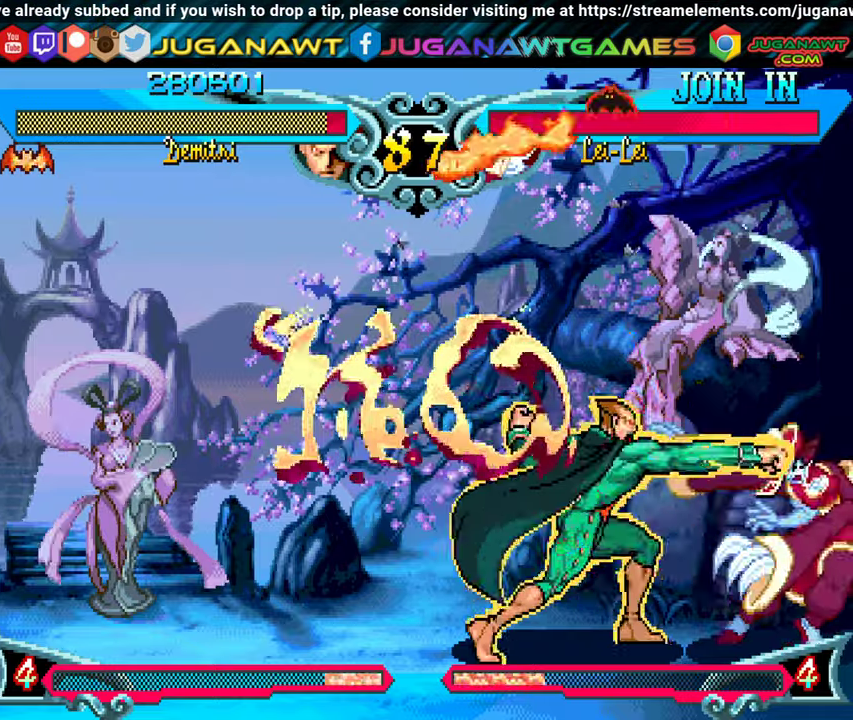
{"buttons": [], "events": [[16, "Y", "down"], [133, "DPAD_RIGHT", "up"], [133, "Y", "up"]]}
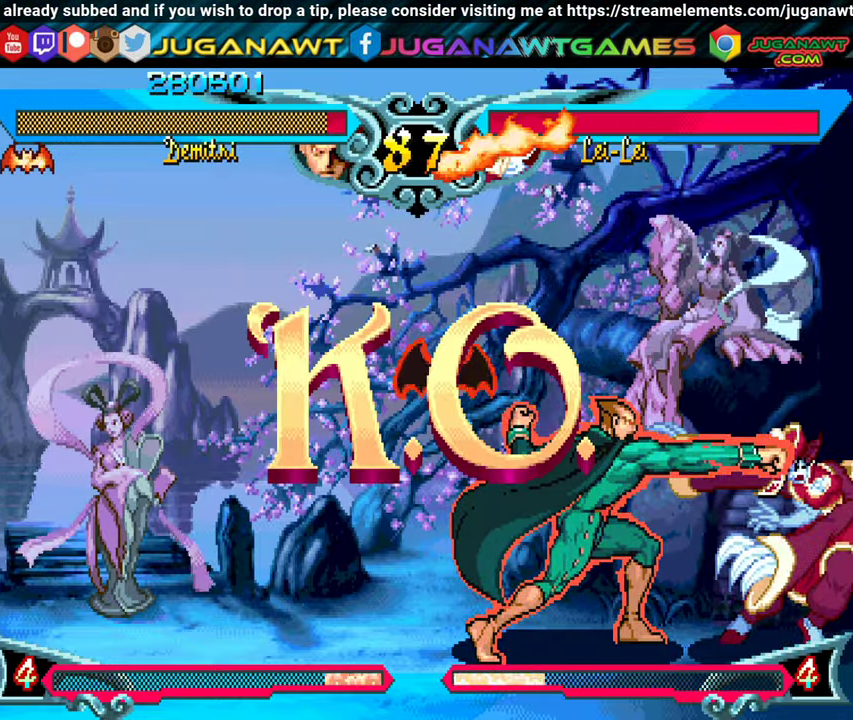
{"buttons": ["DPAD_RIGHT"], "events": [[133, "DPAD_RIGHT", "down"]]}
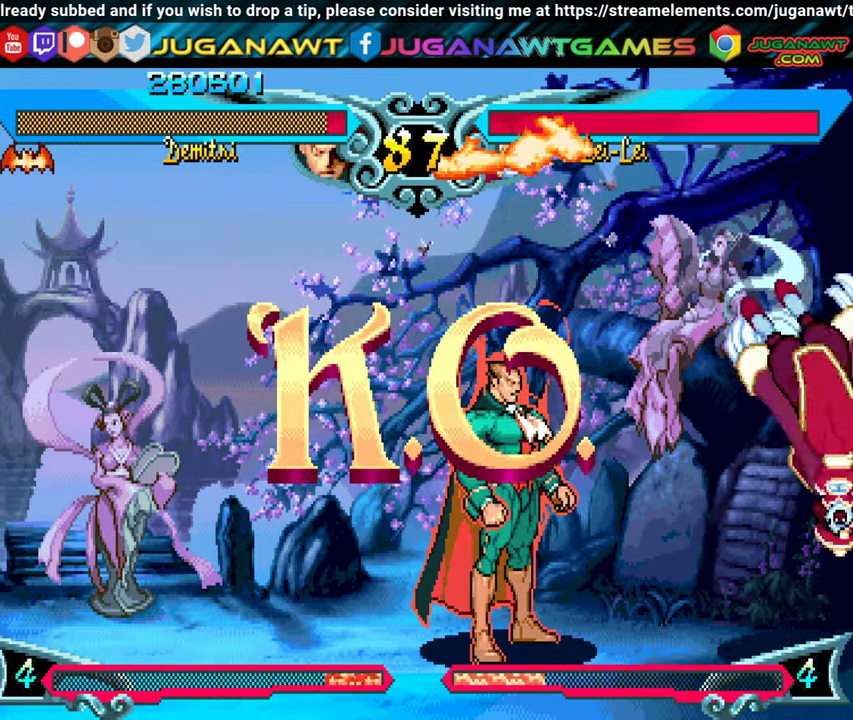
{"buttons": ["DPAD_RIGHT"], "events": []}
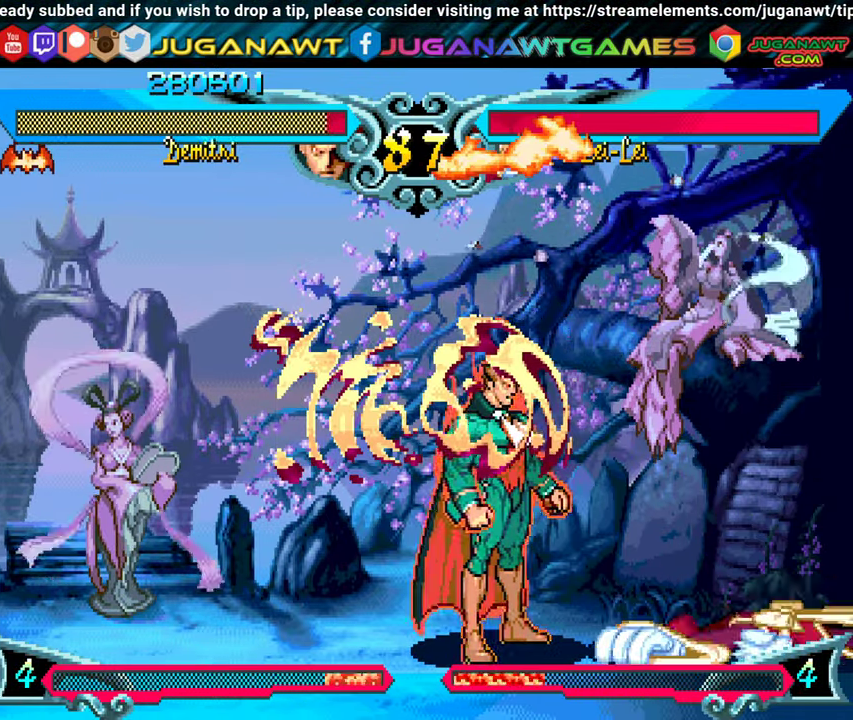
{"buttons": ["DPAD_DOWN", "DPAD_LEFT"], "events": [[33, "DPAD_RIGHT", "up"], [66, "DPAD_DOWN", "down"], [66, "DPAD_LEFT", "down"], [150, "Y", "down"], [266, "Y", "up"], [350, "Y", "down"], [433, "Y", "up"]]}
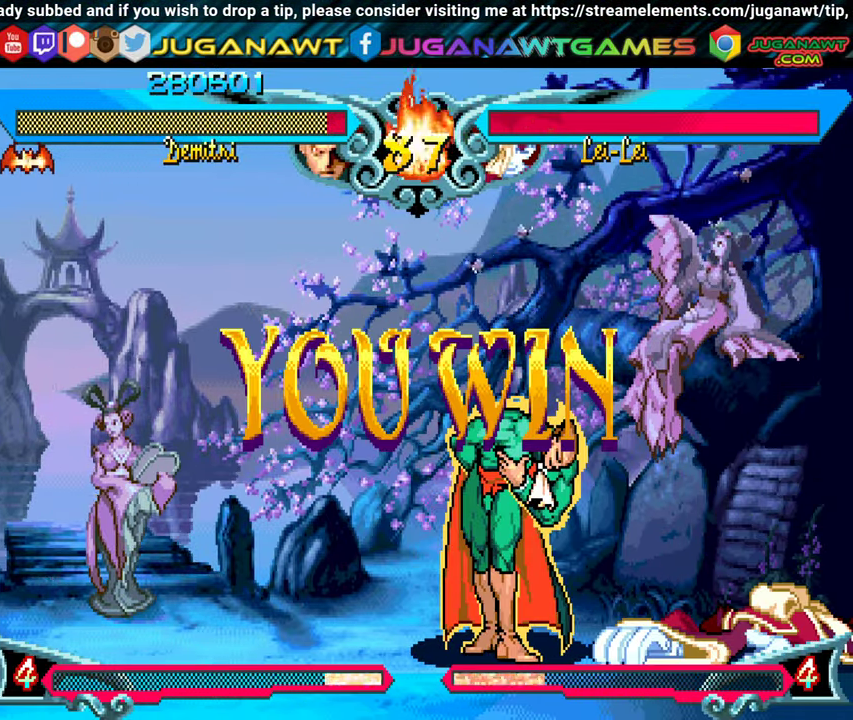
{"buttons": ["Y", "DPAD_DOWN", "DPAD_LEFT"], "events": [[16, "Y", "down"], [116, "Y", "up"], [233, "Y", "down"], [333, "Y", "up"], [433, "Y", "down"]]}
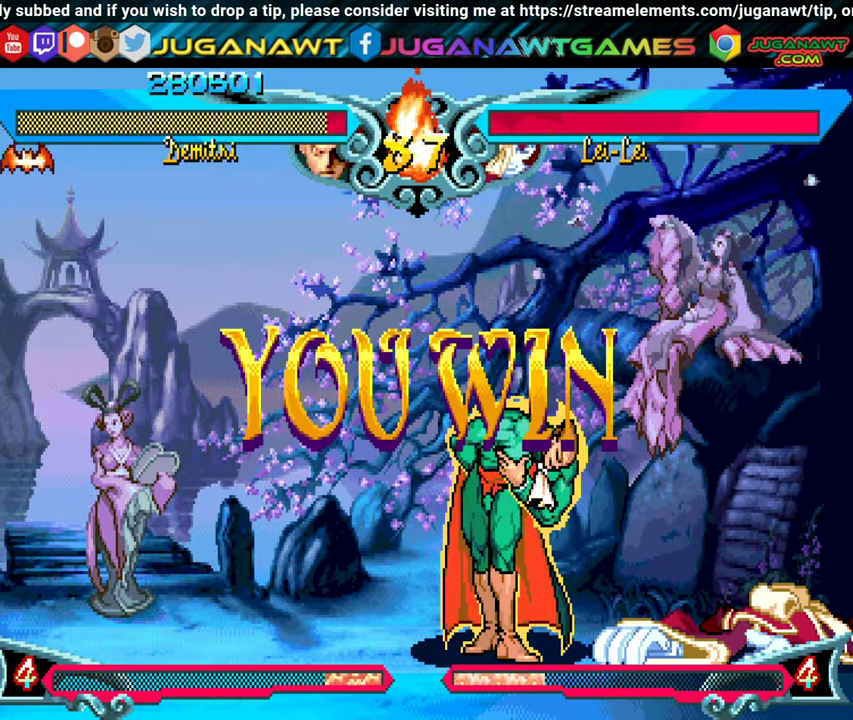
{"buttons": ["DPAD_DOWN", "DPAD_LEFT"], "events": [[16, "Y", "up"]]}
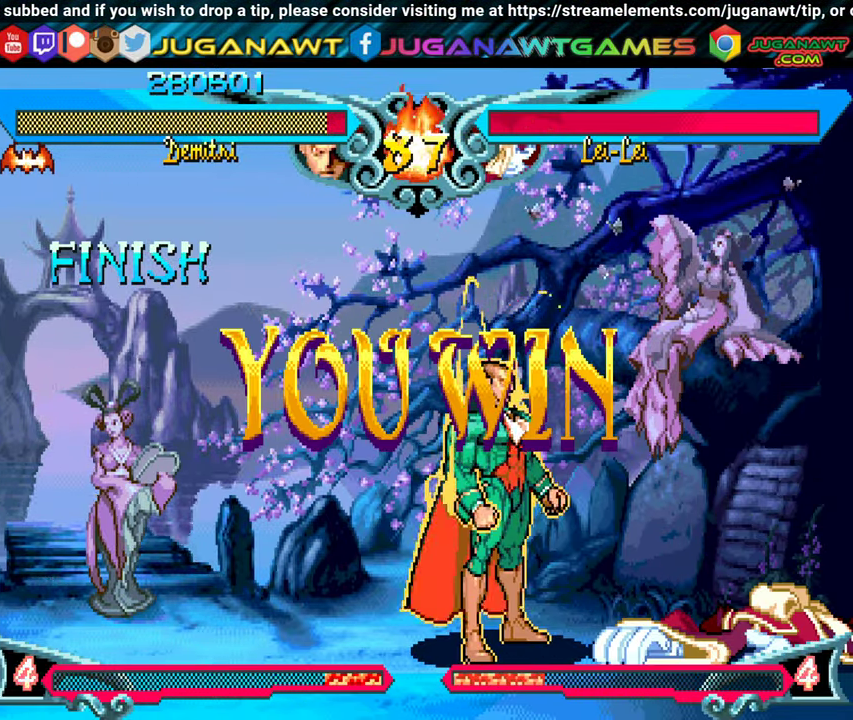
{"buttons": ["DPAD_DOWN", "DPAD_LEFT"], "events": []}
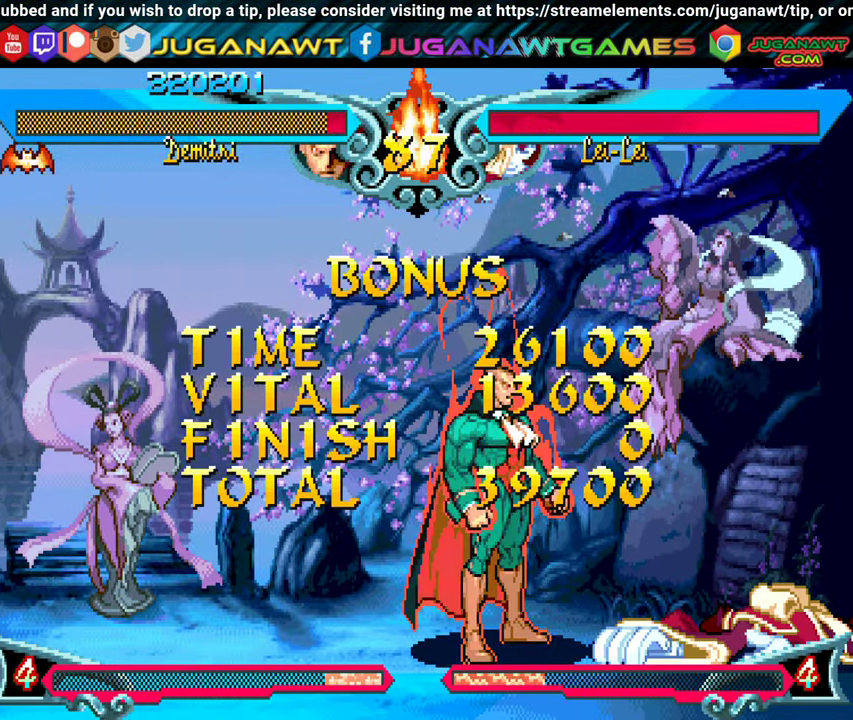
{"buttons": ["DPAD_DOWN", "DPAD_LEFT"], "events": [[216, "DPAD_DOWN", "up"], [250, "DPAD_DOWN", "down"]]}
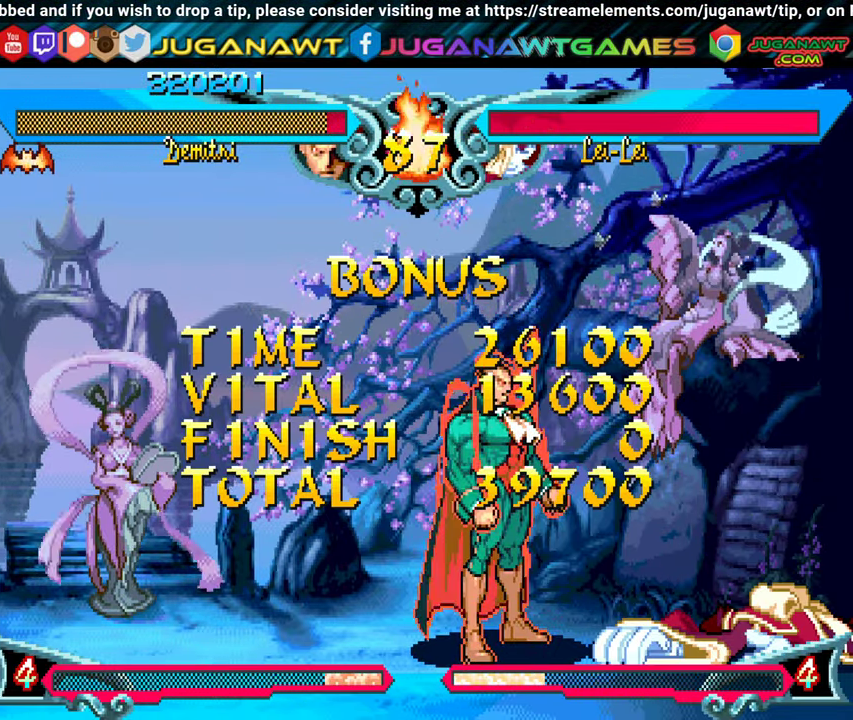
{"buttons": ["DPAD_DOWN", "DPAD_LEFT"], "events": [[166, "DPAD_LEFT", "up"], [183, "DPAD_LEFT", "down"]]}
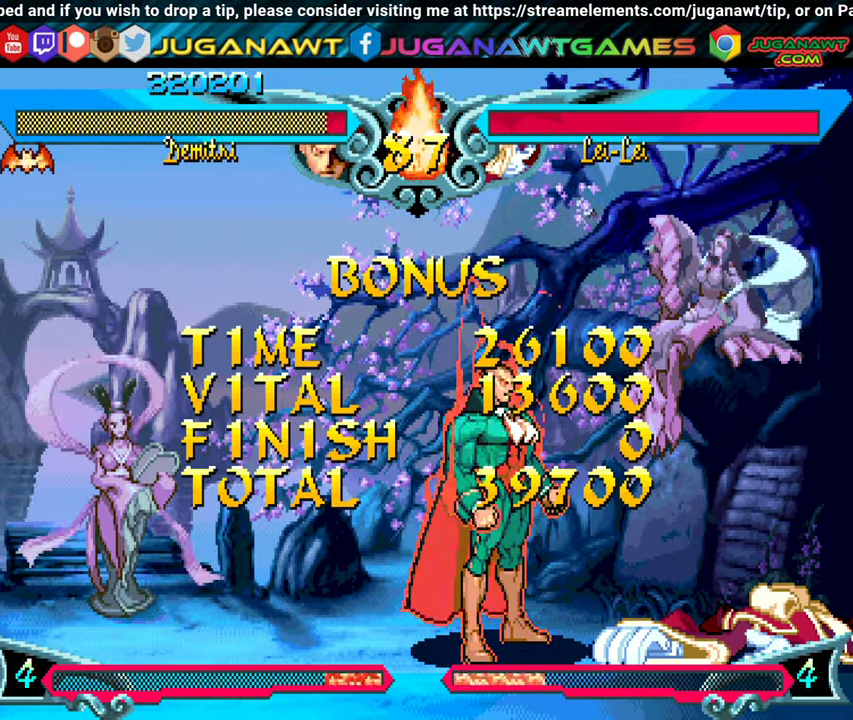
{"buttons": ["DPAD_DOWN", "DPAD_LEFT"], "events": [[66, "A", "down"], [483, "A", "up"]]}
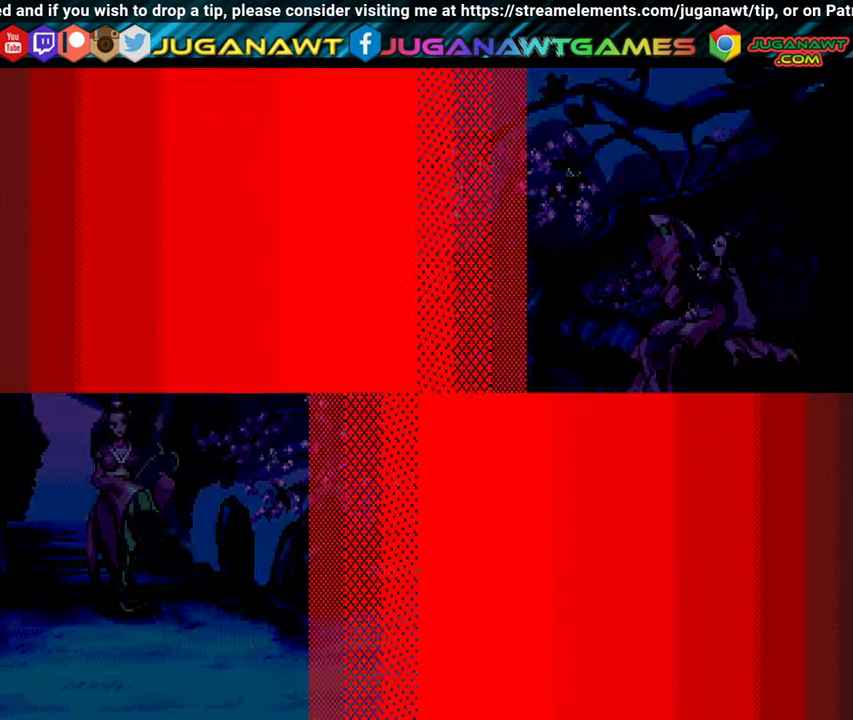
{"buttons": ["DPAD_LEFT"], "events": [[150, "DPAD_DOWN", "up"]]}
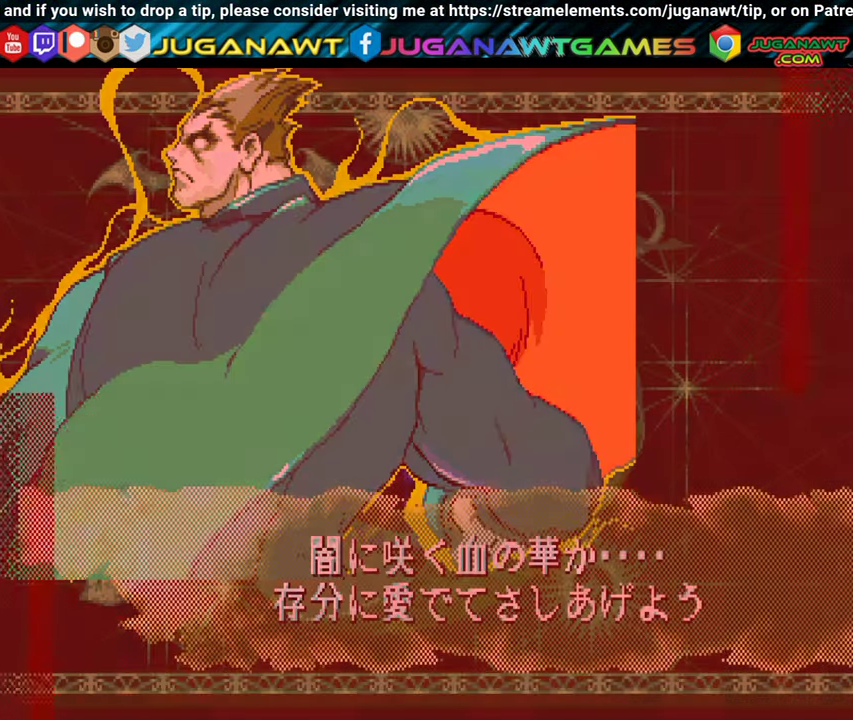
{"buttons": ["DPAD_DOWN", "DPAD_LEFT"], "events": [[133, "DPAD_DOWN", "down"]]}
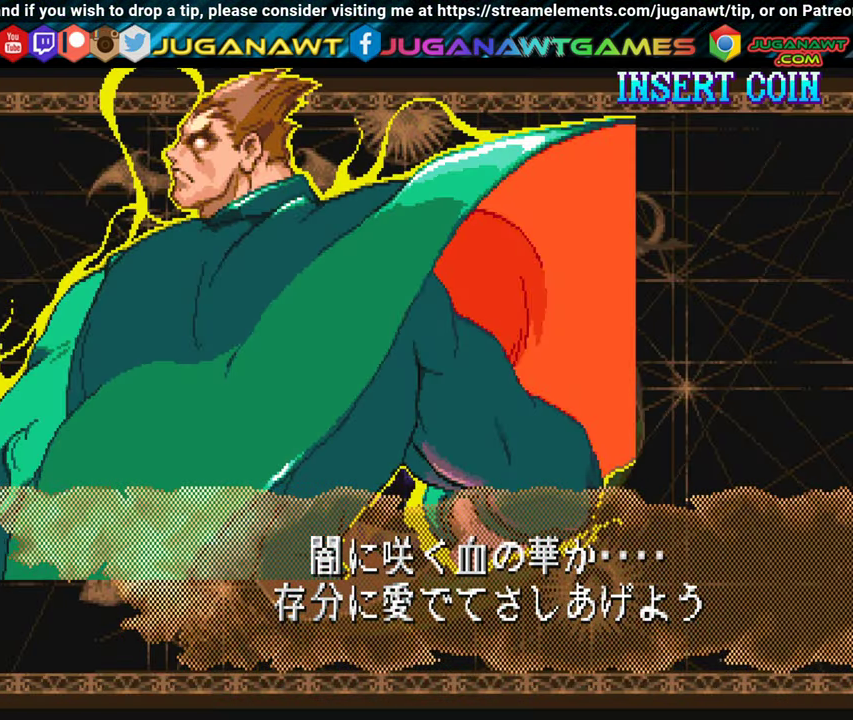
{"buttons": ["DPAD_DOWN", "DPAD_LEFT"], "events": [[67, "A", "down"], [183, "A", "up"]]}
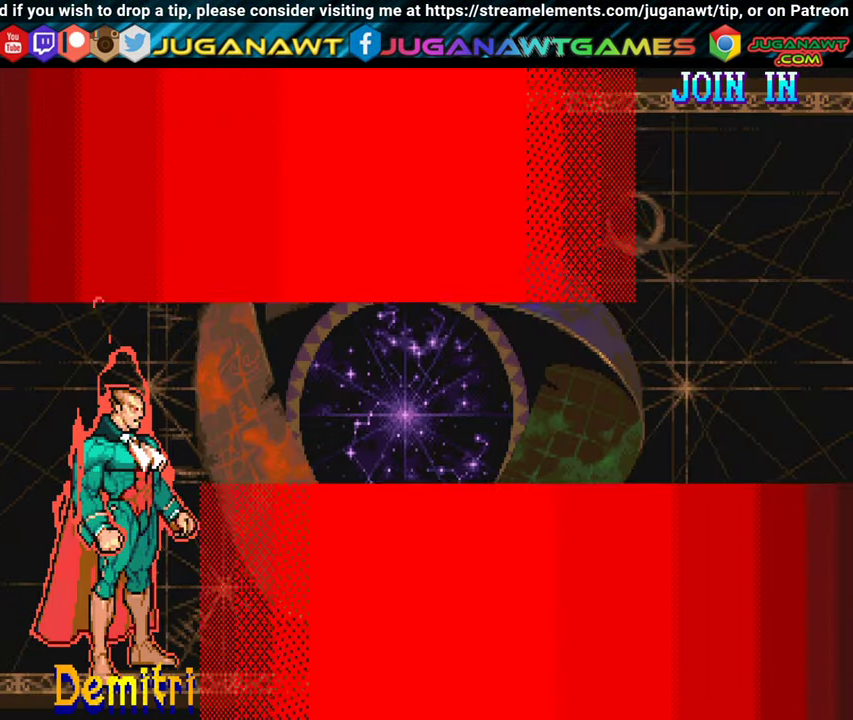
{"buttons": ["DPAD_DOWN", "DPAD_LEFT"], "events": [[50, "DPAD_DOWN", "up"], [383, "DPAD_DOWN", "down"]]}
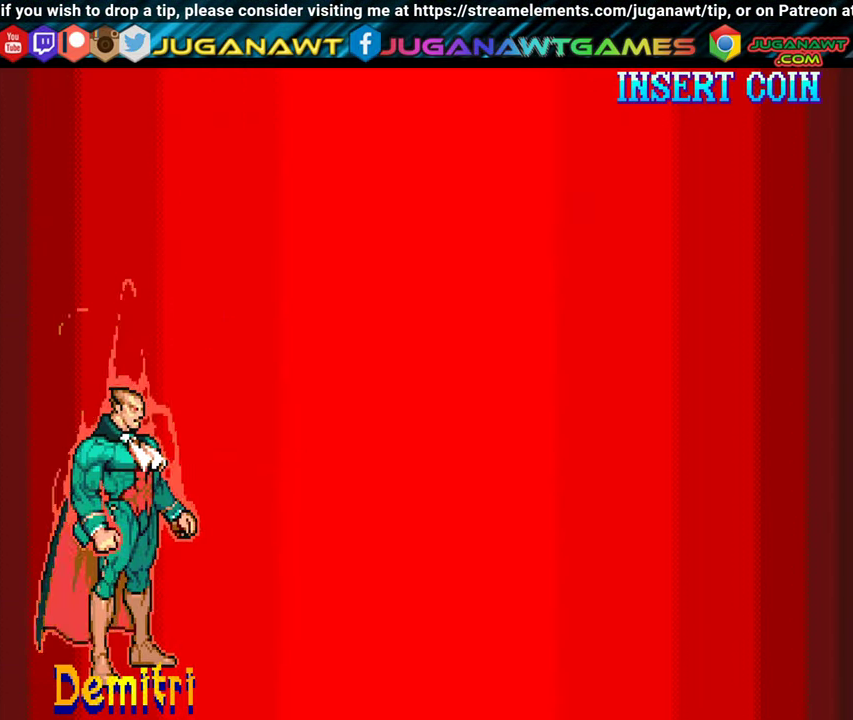
{"buttons": ["DPAD_DOWN", "DPAD_LEFT"], "events": []}
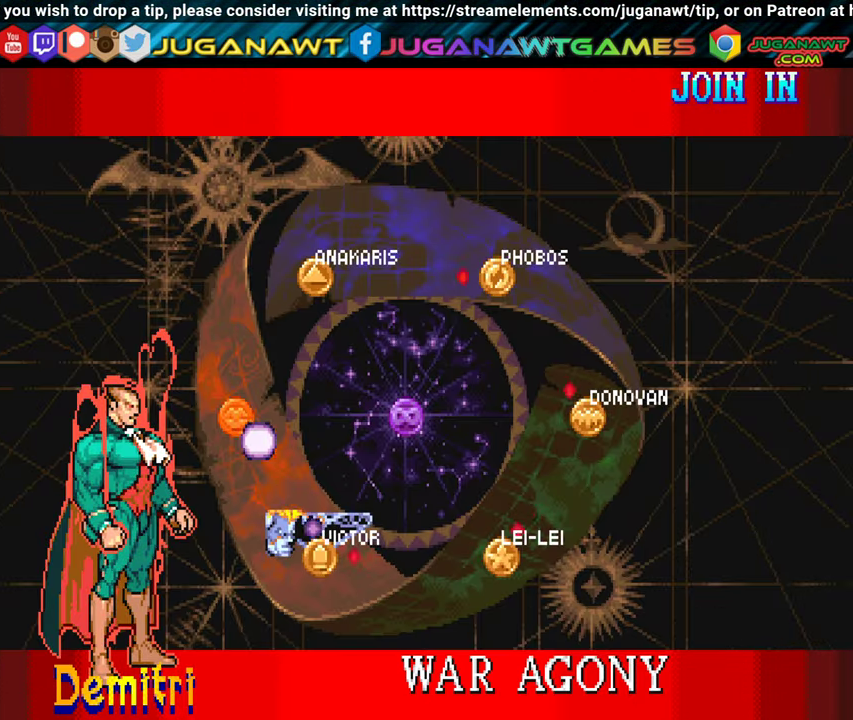
{"buttons": ["DPAD_LEFT"], "events": [[133, "DPAD_DOWN", "up"]]}
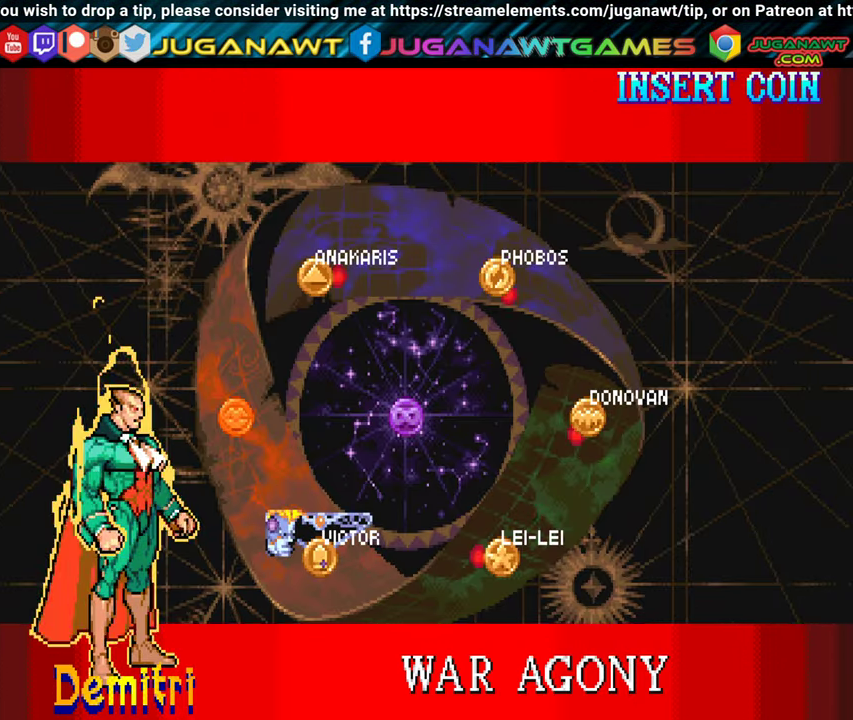
{"buttons": ["DPAD_LEFT"], "events": []}
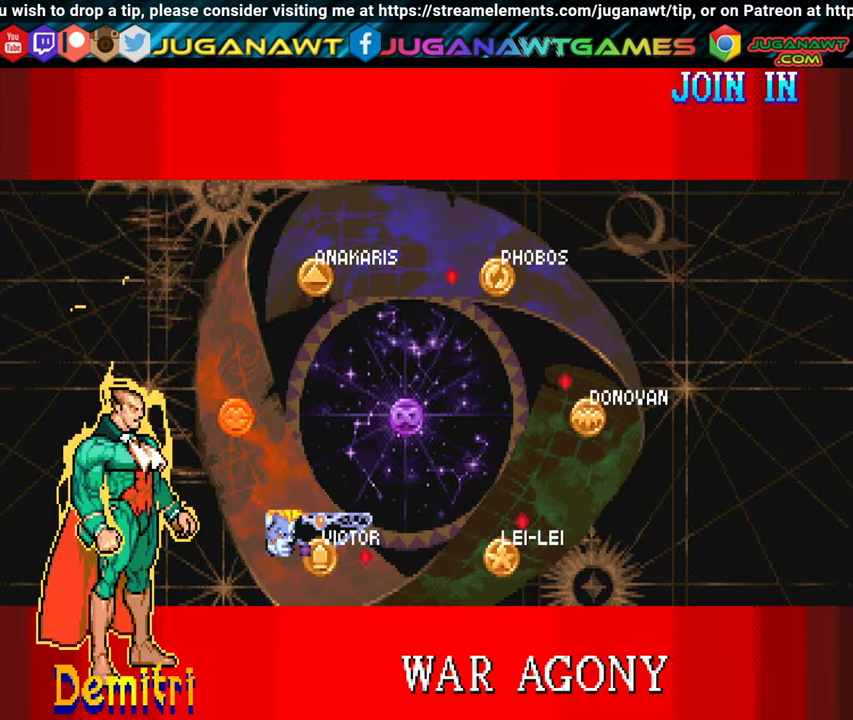
{"buttons": ["DPAD_DOWN", "DPAD_LEFT"], "events": [[317, "DPAD_DOWN", "down"]]}
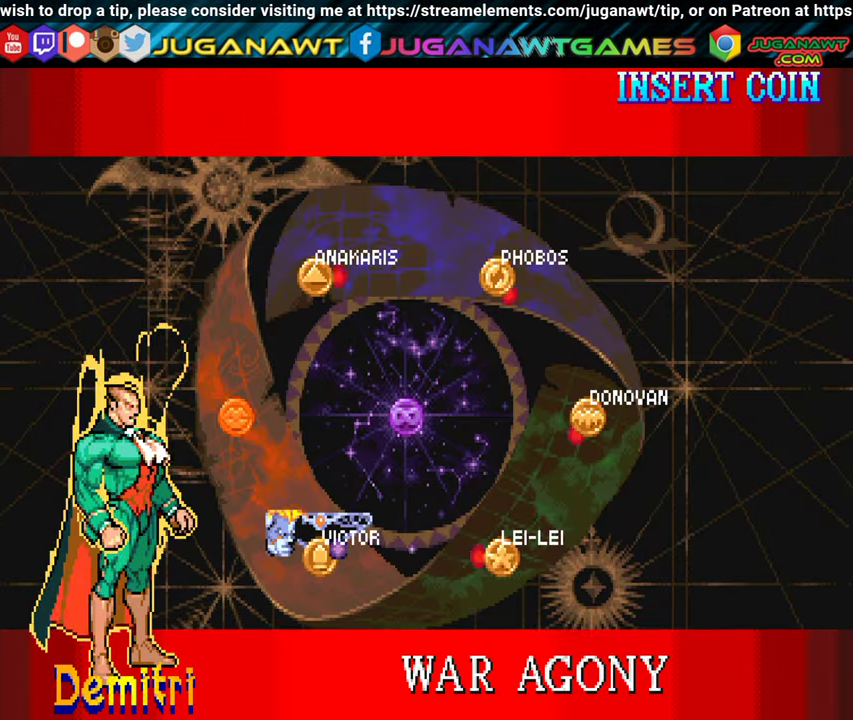
{"buttons": ["DPAD_DOWN", "DPAD_LEFT"], "events": []}
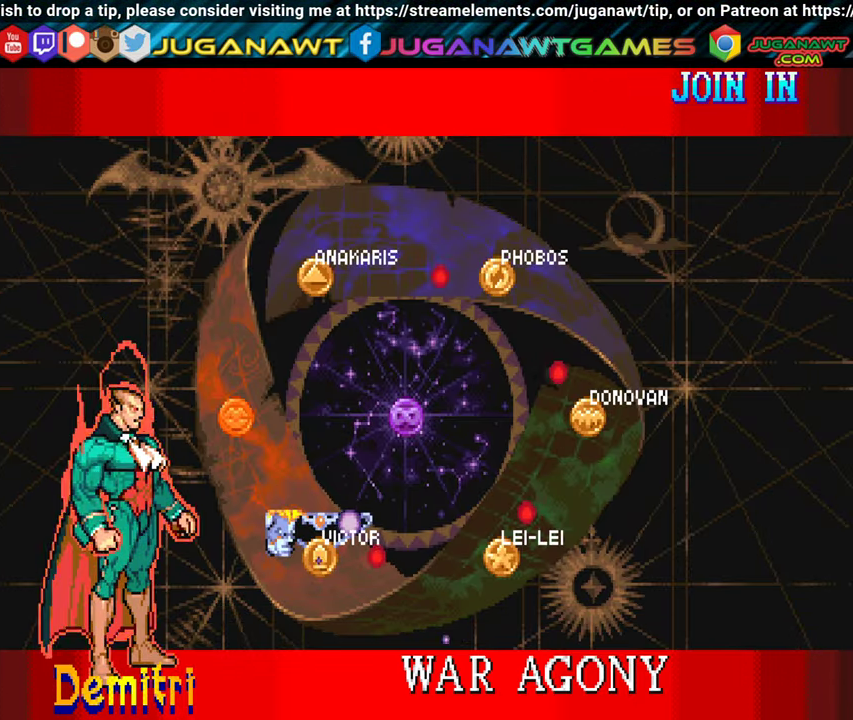
{"buttons": ["DPAD_DOWN", "DPAD_LEFT"], "events": [[233, "A", "down"], [350, "A", "up"]]}
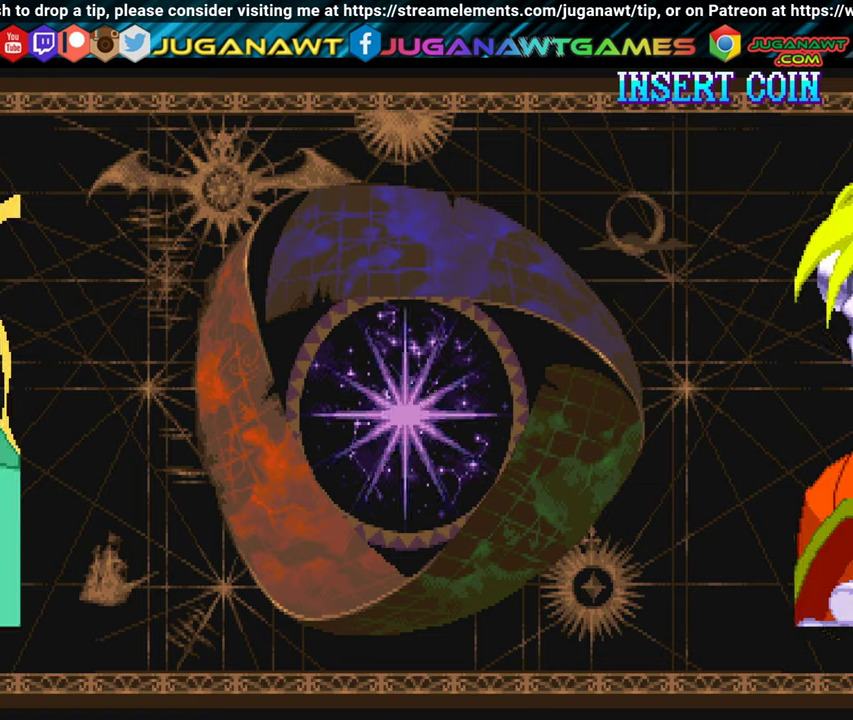
{"buttons": ["DPAD_LEFT"], "events": [[467, "DPAD_DOWN", "up"]]}
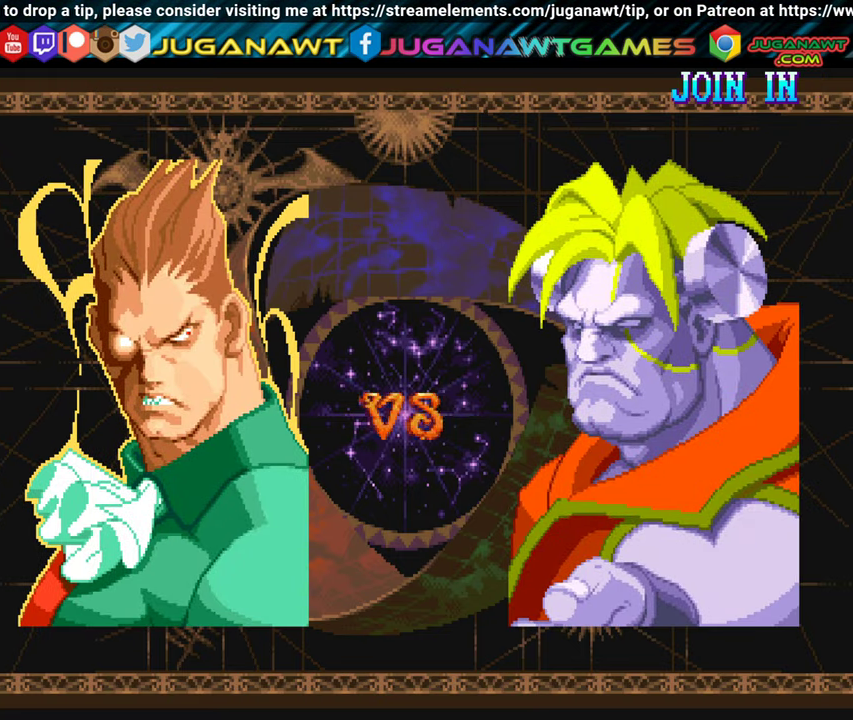
{"buttons": ["DPAD_LEFT"], "events": []}
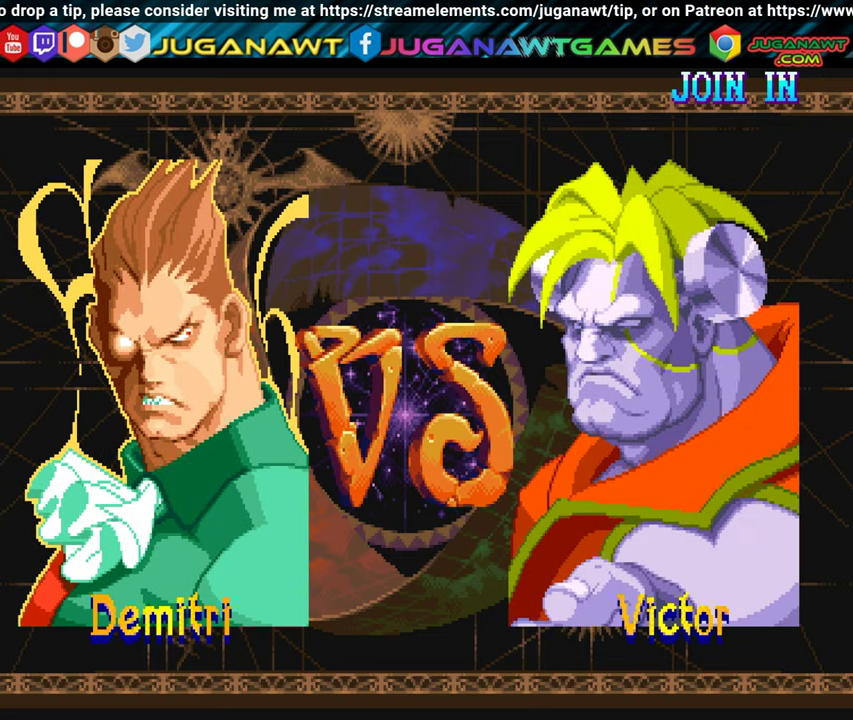
{"buttons": ["DPAD_LEFT"], "events": []}
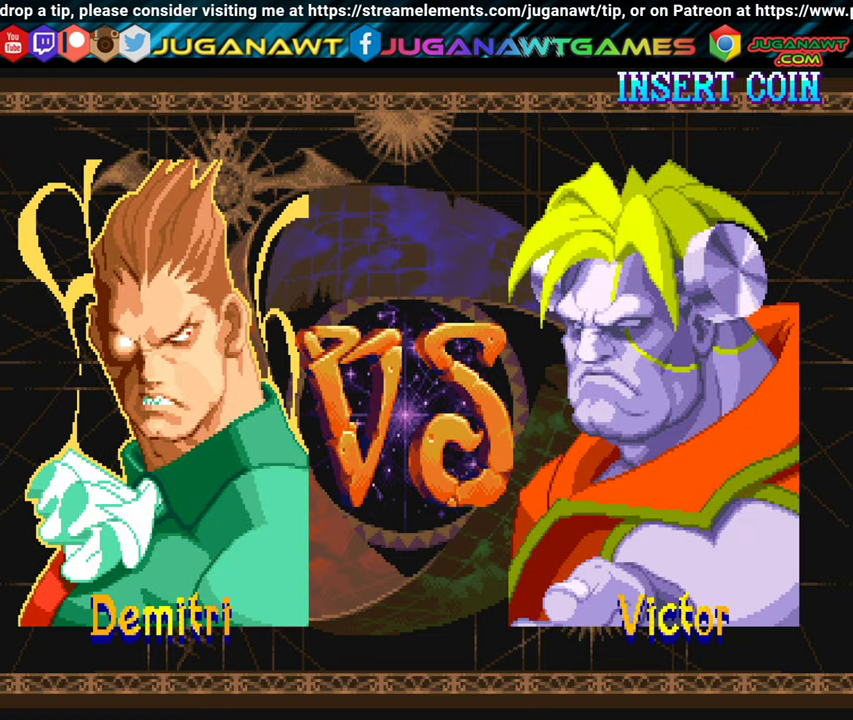
{"buttons": ["DPAD_DOWN"], "events": [[284, "DPAD_DOWN", "down"], [317, "DPAD_LEFT", "up"]]}
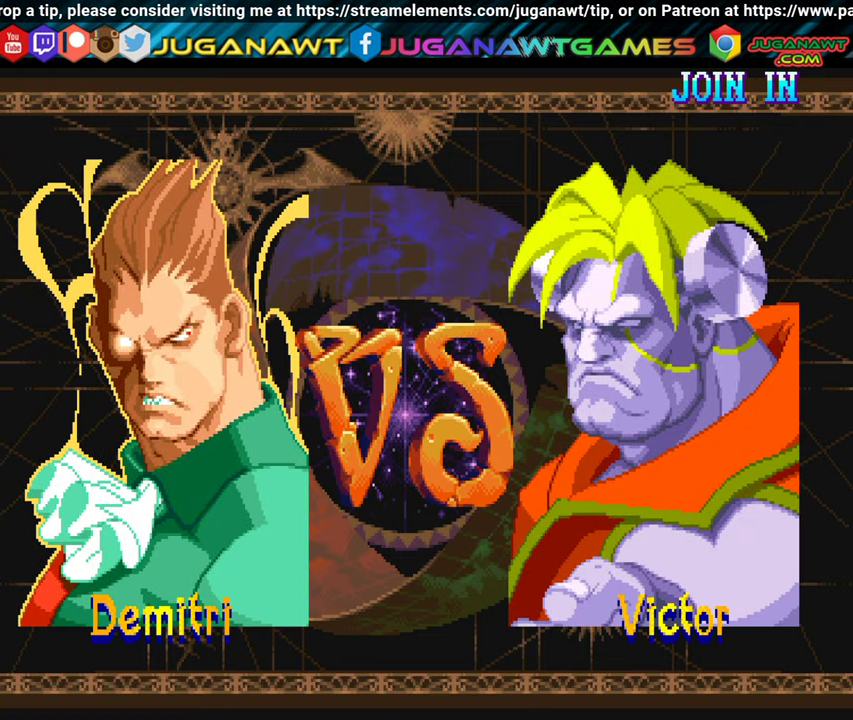
{"buttons": [], "events": [[50, "DPAD_DOWN", "up"]]}
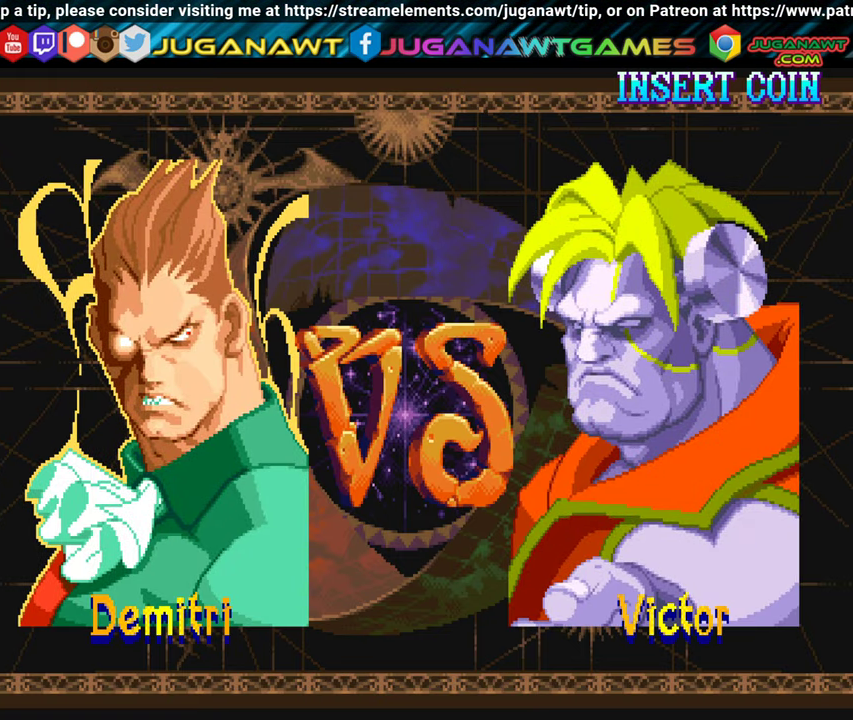
{"buttons": [], "events": []}
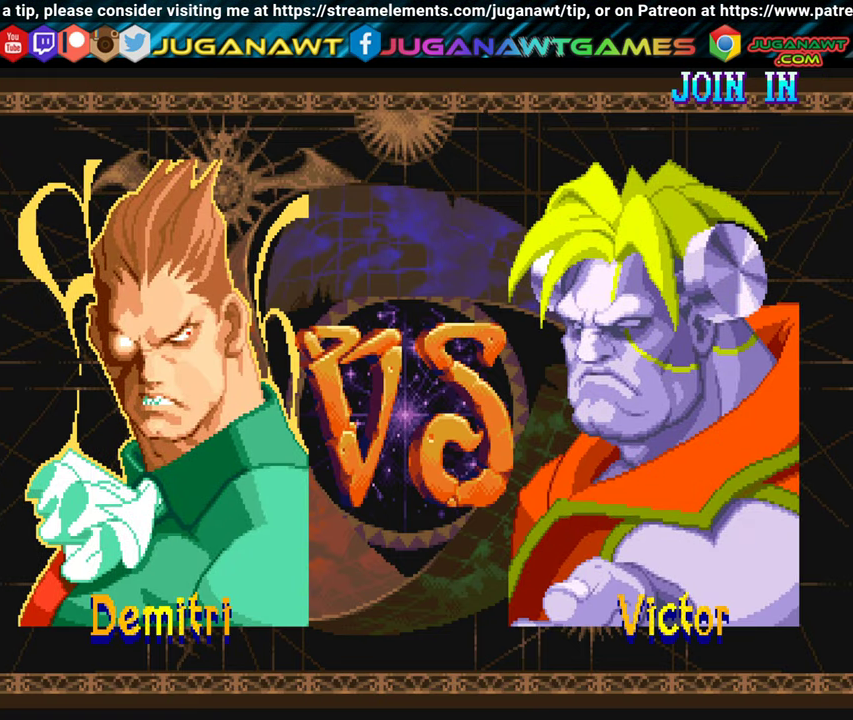
{"buttons": [], "events": []}